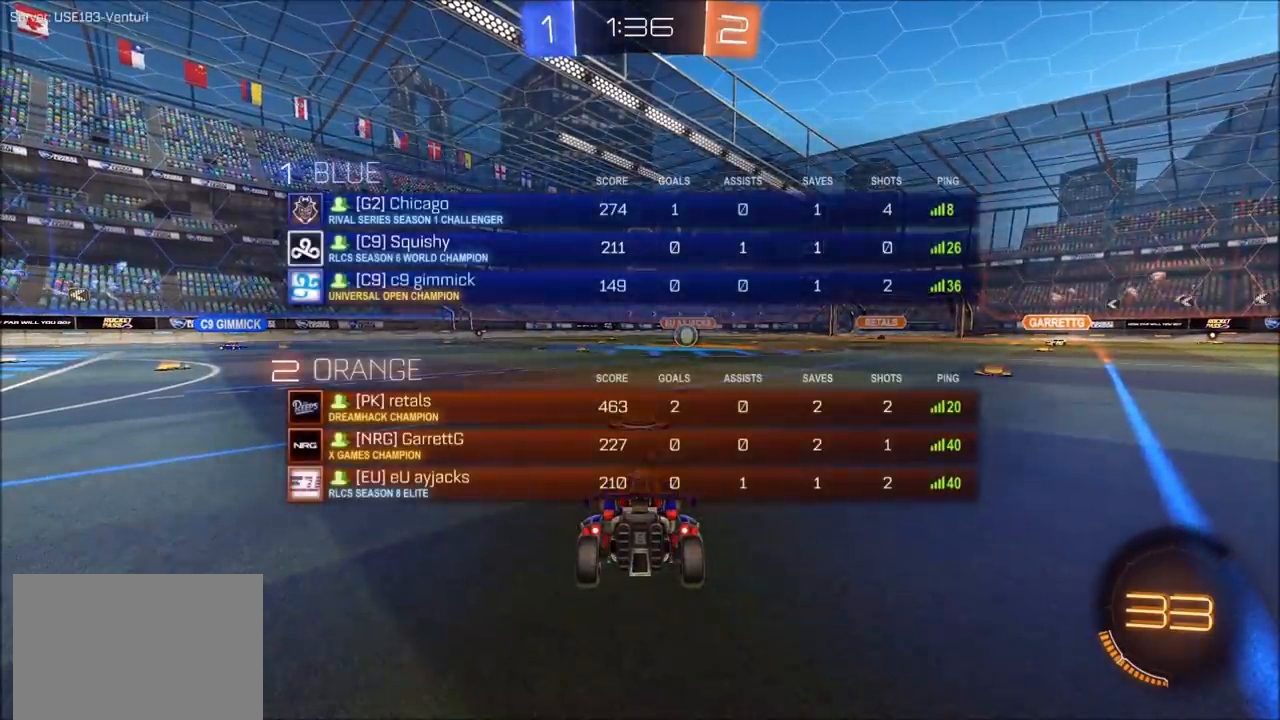
Gameplay with a controller (PlayStation layout); each line is a JSON object with the inputs held at the frame after it. "events" lists button and stick changes between this image and that frame as [ms after this image, input, new state], when the widget could be followed in between.
{"buttons": [], "left_stick": "center", "right_stick": "center", "events": [[233, "R3", "down"], [333, "R1", "up"], [350, "R3", "up"]]}
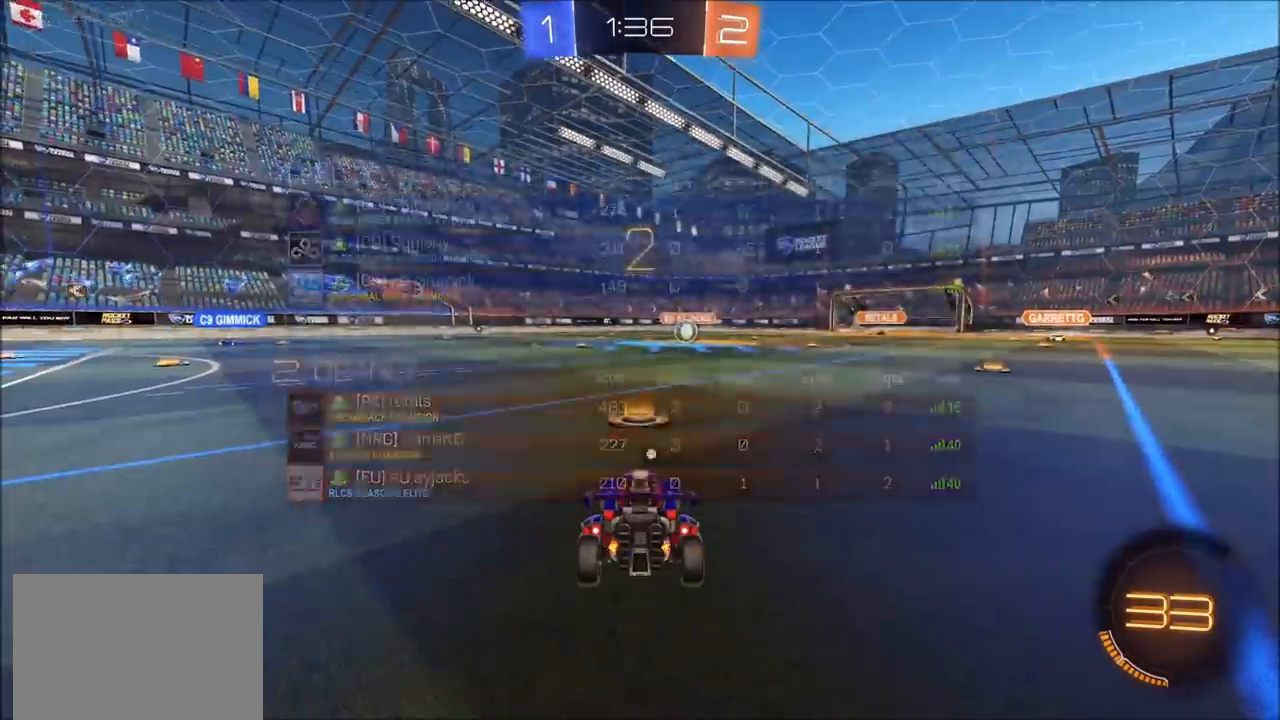
{"buttons": ["L2"], "left_stick": "center", "right_stick": "center", "events": [[167, "L2", "down"], [250, "R3", "down"], [367, "R3", "up"]]}
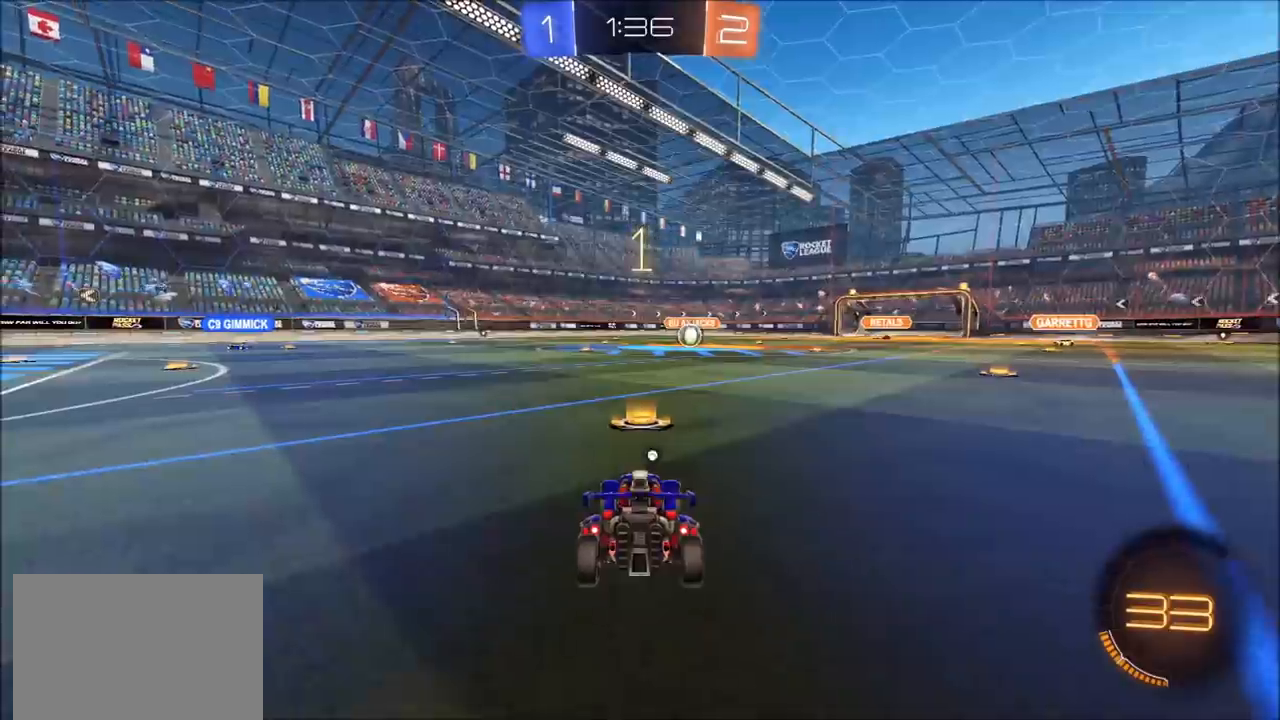
{"buttons": ["L2"], "left_stick": "center", "right_stick": "center", "events": [[267, "R3", "down"], [333, "R3", "up"]]}
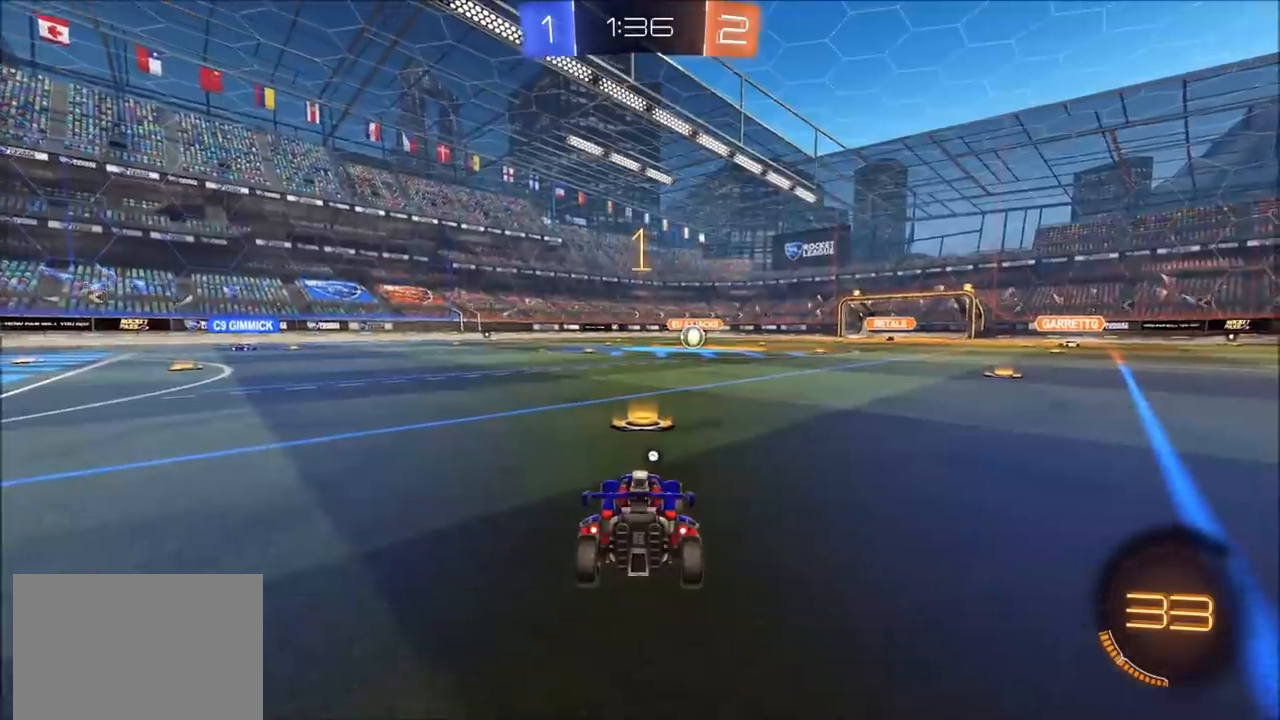
{"buttons": ["CROSS", "L2"], "left_stick": "up-right", "right_stick": "center", "events": [[417, "left_stick", "up-right"], [483, "CROSS", "down"]]}
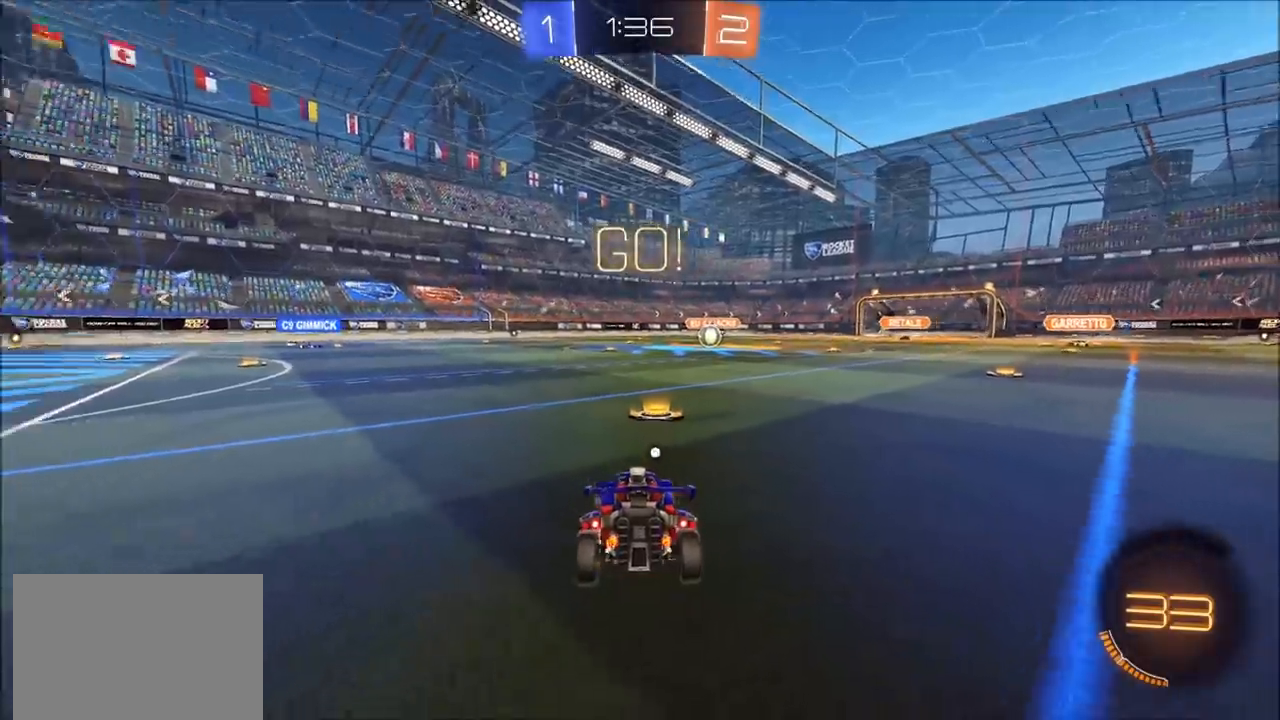
{"buttons": ["CIRCLE", "L2", "R2"], "left_stick": "left", "right_stick": "center", "events": [[17, "left_stick", "down"], [67, "CROSS", "up"], [100, "CROSS", "down"], [250, "CROSS", "up"], [300, "TRIANGLE", "down"], [400, "CIRCLE", "down"], [467, "R2", "down"], [467, "TRIANGLE", "up"], [483, "left_stick", "left"]]}
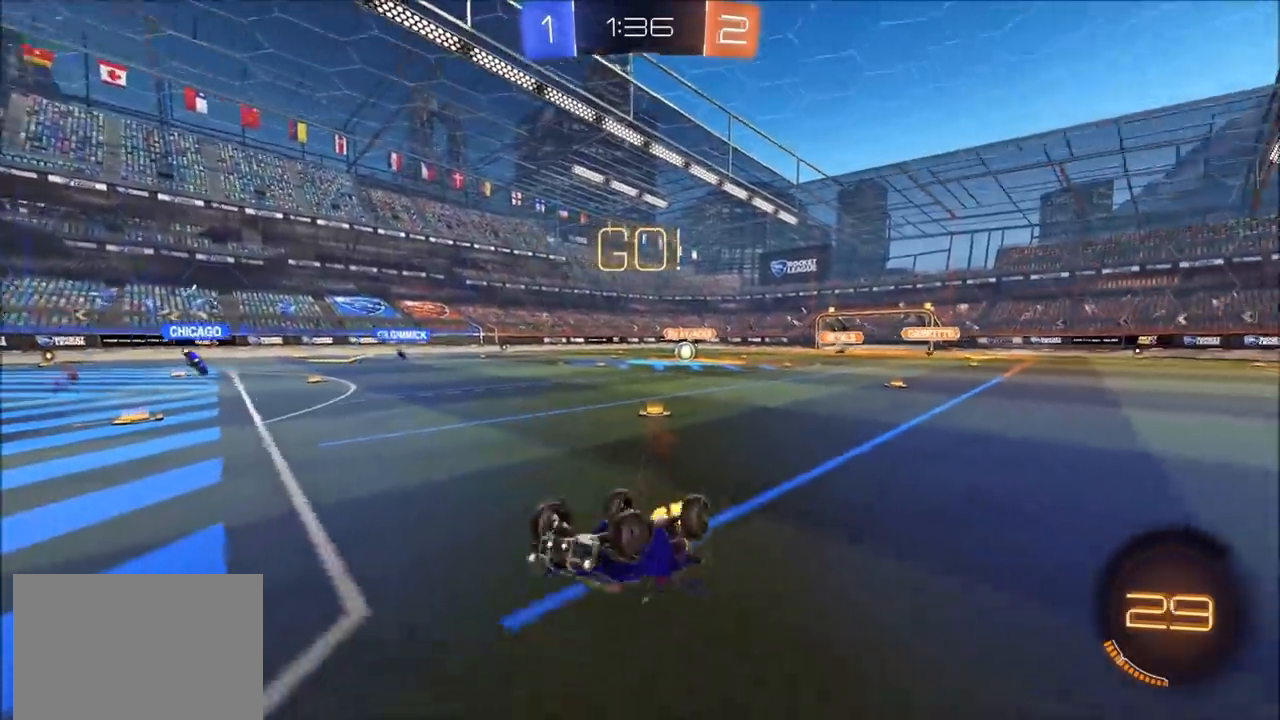
{"buttons": ["CIRCLE", "R2"], "left_stick": "up-left", "right_stick": "center", "events": [[50, "L1", "down"], [67, "L2", "up"], [67, "left_stick", "up"], [267, "left_stick", "up-left"], [467, "L1", "up"]]}
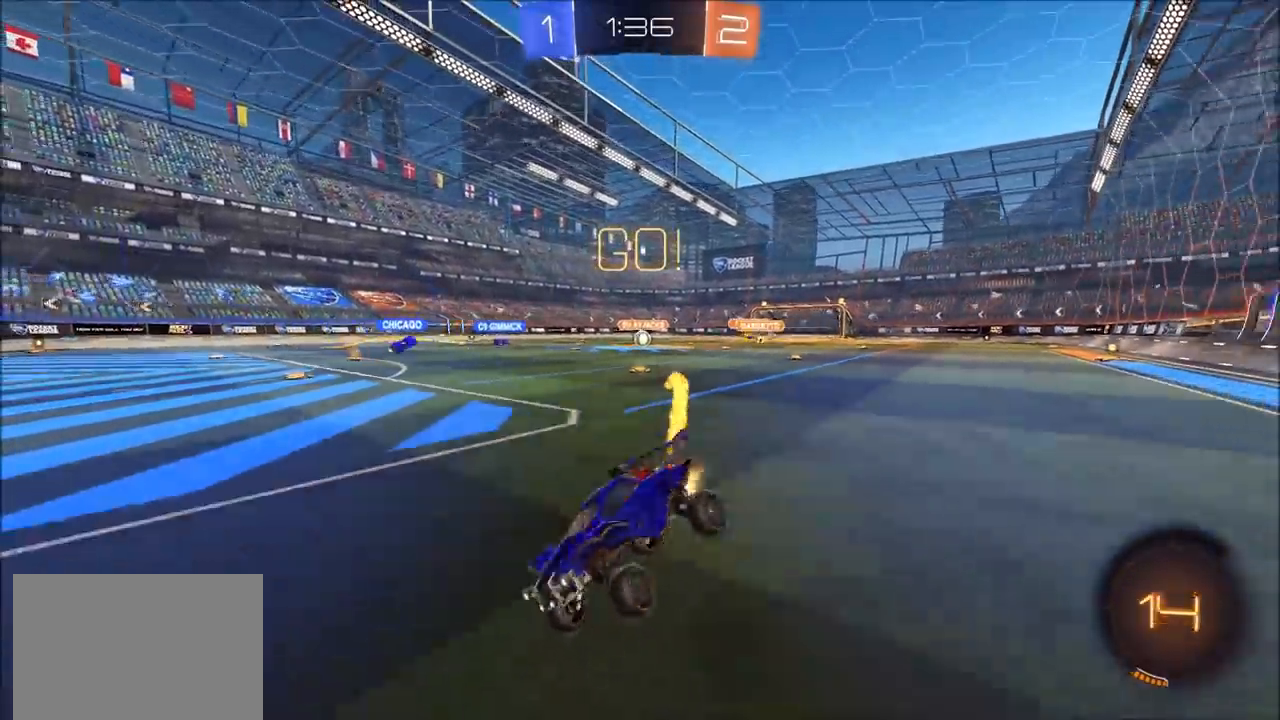
{"buttons": ["R2"], "left_stick": "up-right", "right_stick": "center", "events": [[50, "CIRCLE", "up"], [183, "left_stick", "up-right"], [283, "L1", "down"], [383, "L1", "up"]]}
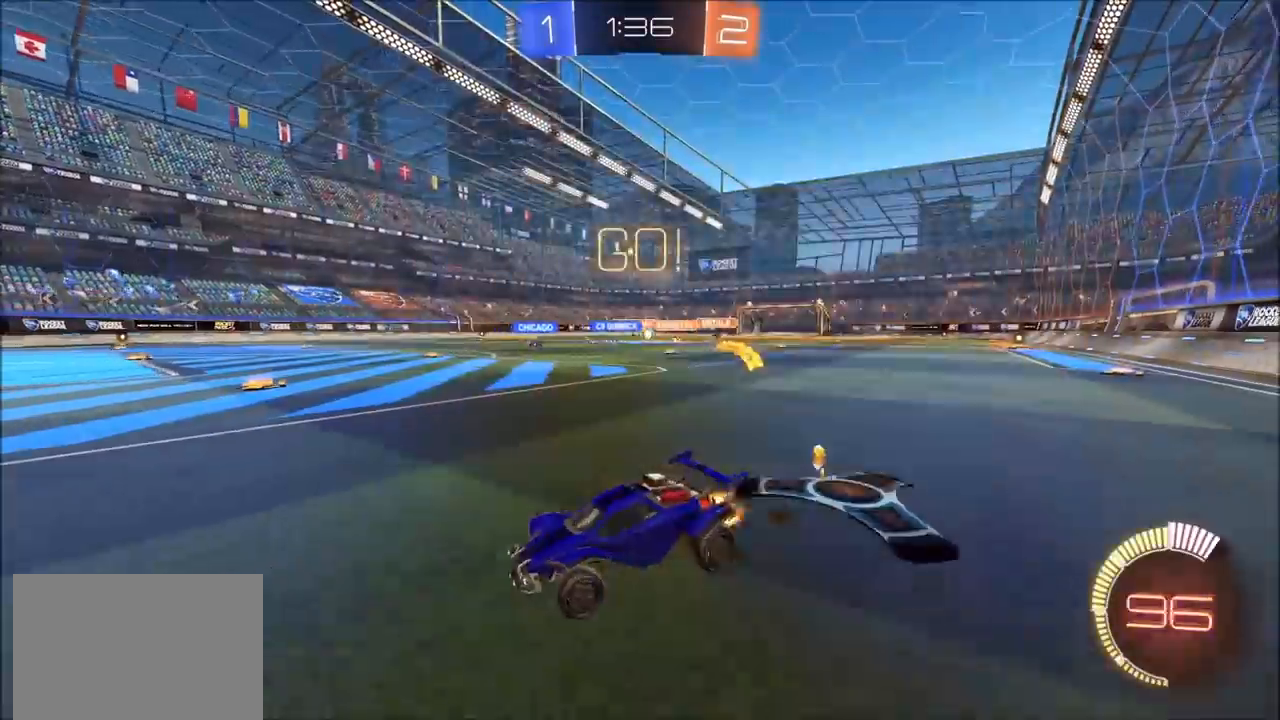
{"buttons": ["R2"], "left_stick": "up-right", "right_stick": "center", "events": [[50, "CIRCLE", "down"], [333, "CIRCLE", "up"]]}
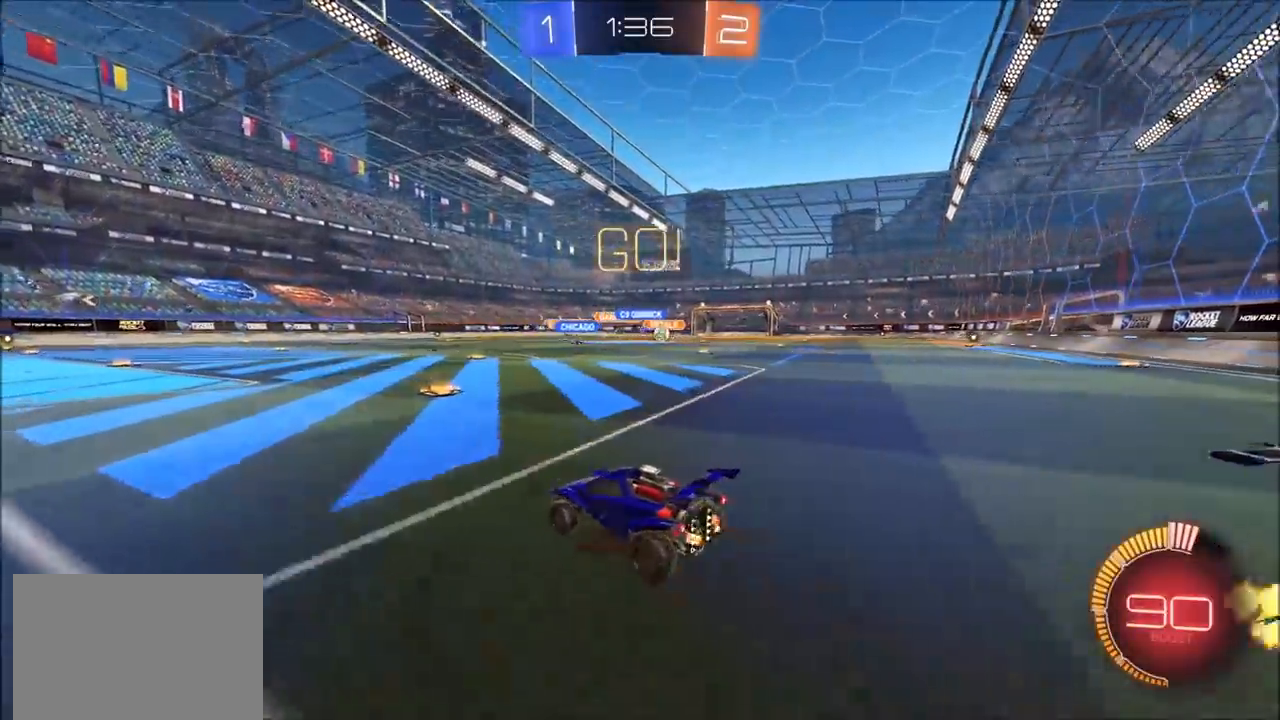
{"buttons": ["R2"], "left_stick": "up-right", "right_stick": "center", "events": [[17, "L1", "down"], [117, "L1", "up"], [433, "L1", "down"], [500, "L1", "up"]]}
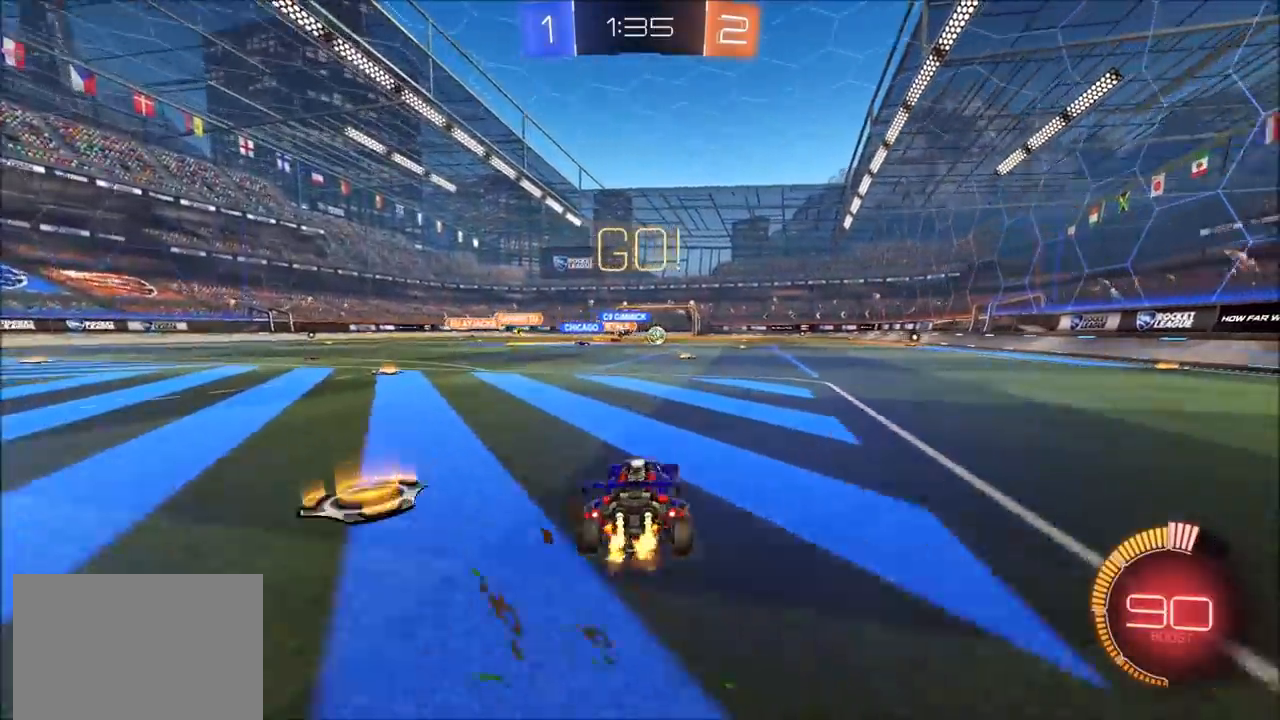
{"buttons": ["R2"], "left_stick": "up-right", "right_stick": "center", "events": []}
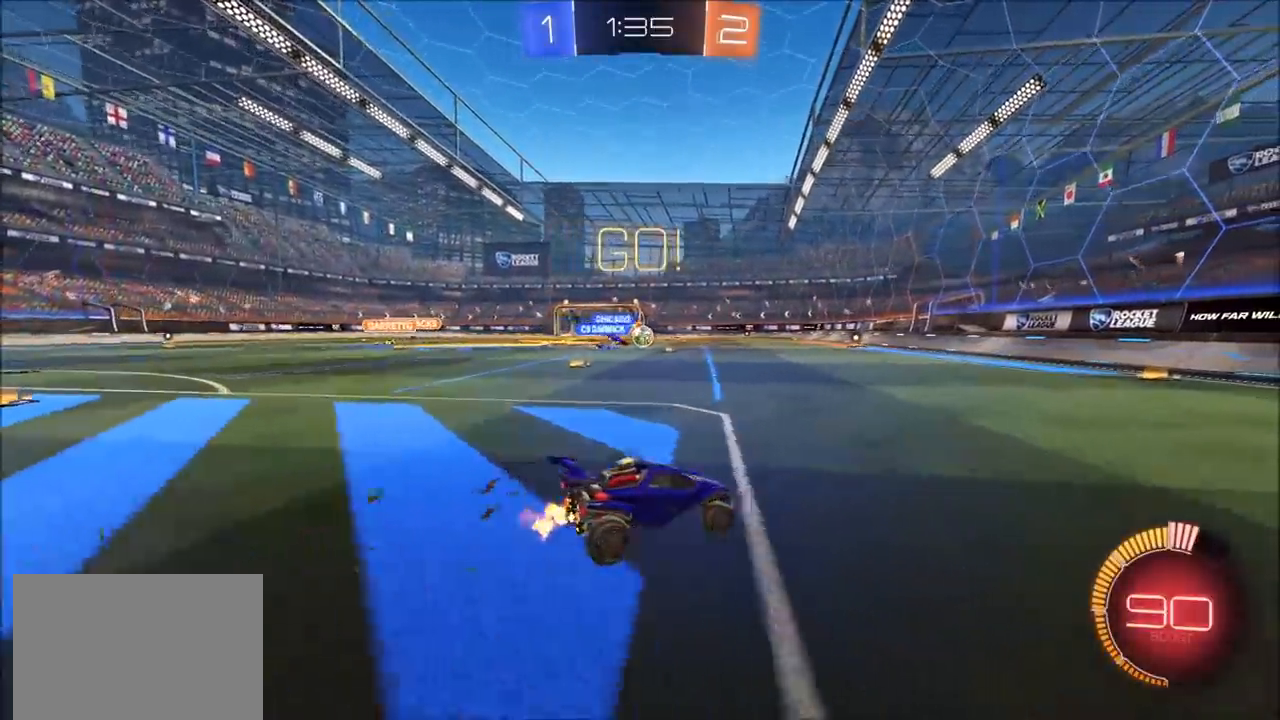
{"buttons": ["R2"], "left_stick": "center", "right_stick": "center", "events": [[150, "left_stick", "center"], [300, "left_stick", "up-right"], [450, "left_stick", "center"]]}
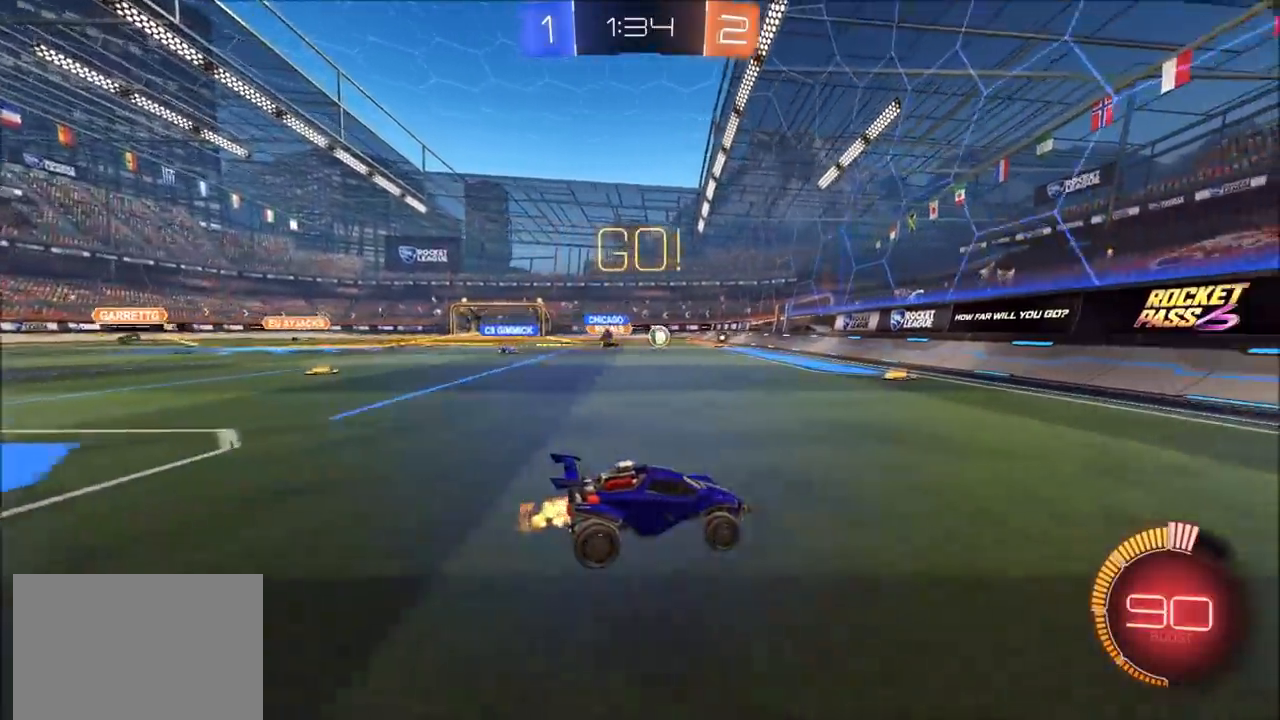
{"buttons": ["R2"], "left_stick": "left", "right_stick": "center", "events": [[200, "left_stick", "left"], [233, "L1", "down"], [317, "L1", "up"]]}
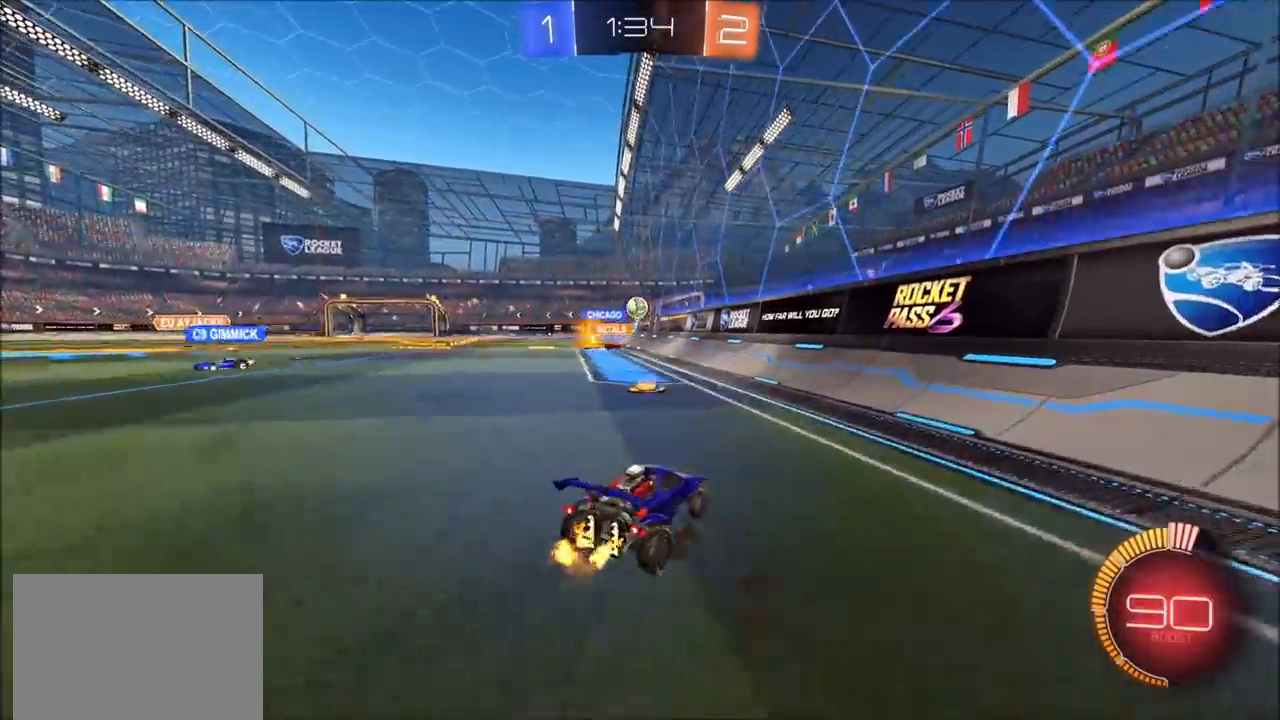
{"buttons": ["R2"], "left_stick": "left", "right_stick": "center", "events": []}
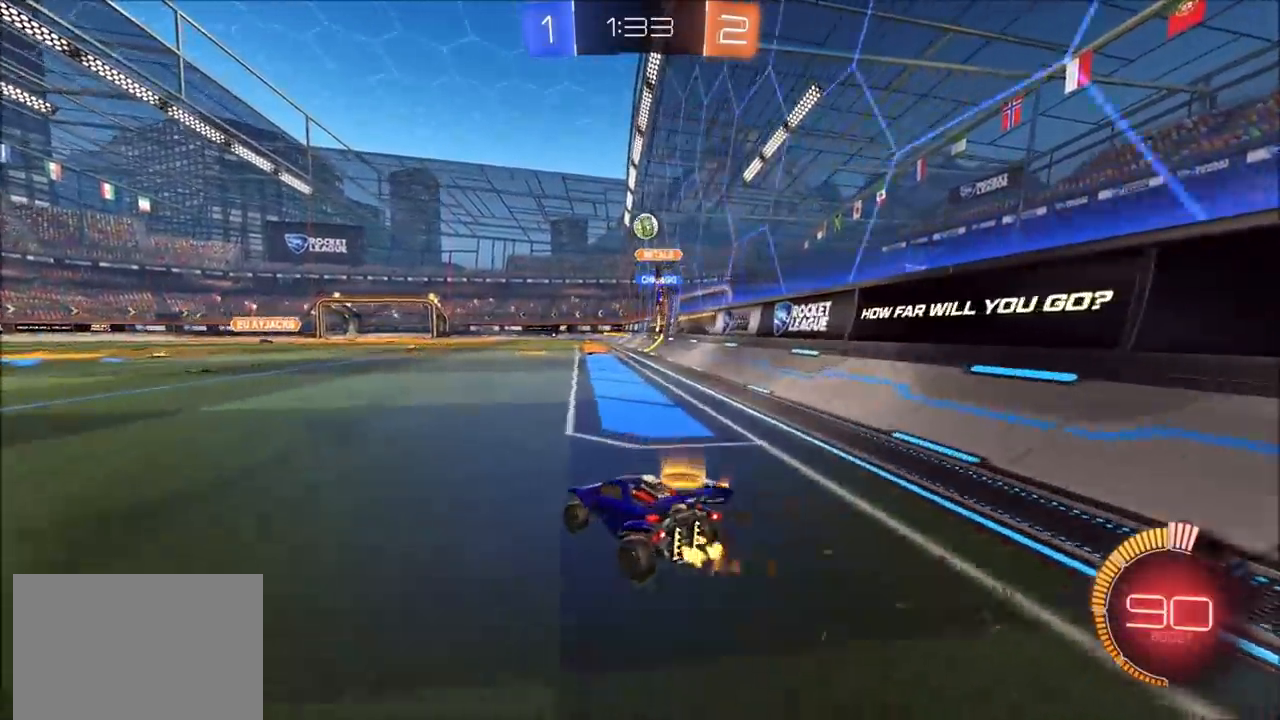
{"buttons": ["R2"], "left_stick": "up-right", "right_stick": "center", "events": [[50, "L2", "down"], [67, "left_stick", "up-left"], [267, "L2", "up"], [367, "left_stick", "up-right"]]}
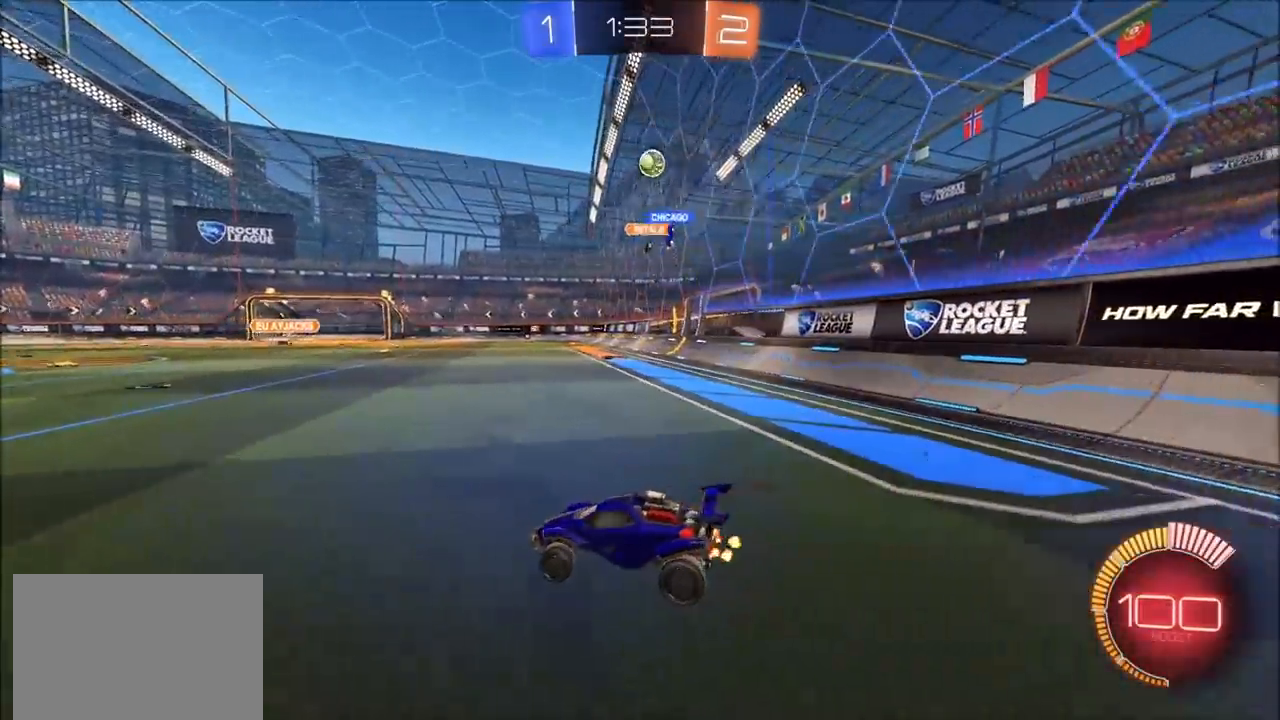
{"buttons": ["R2"], "left_stick": "center", "right_stick": "center", "events": [[333, "left_stick", "center"]]}
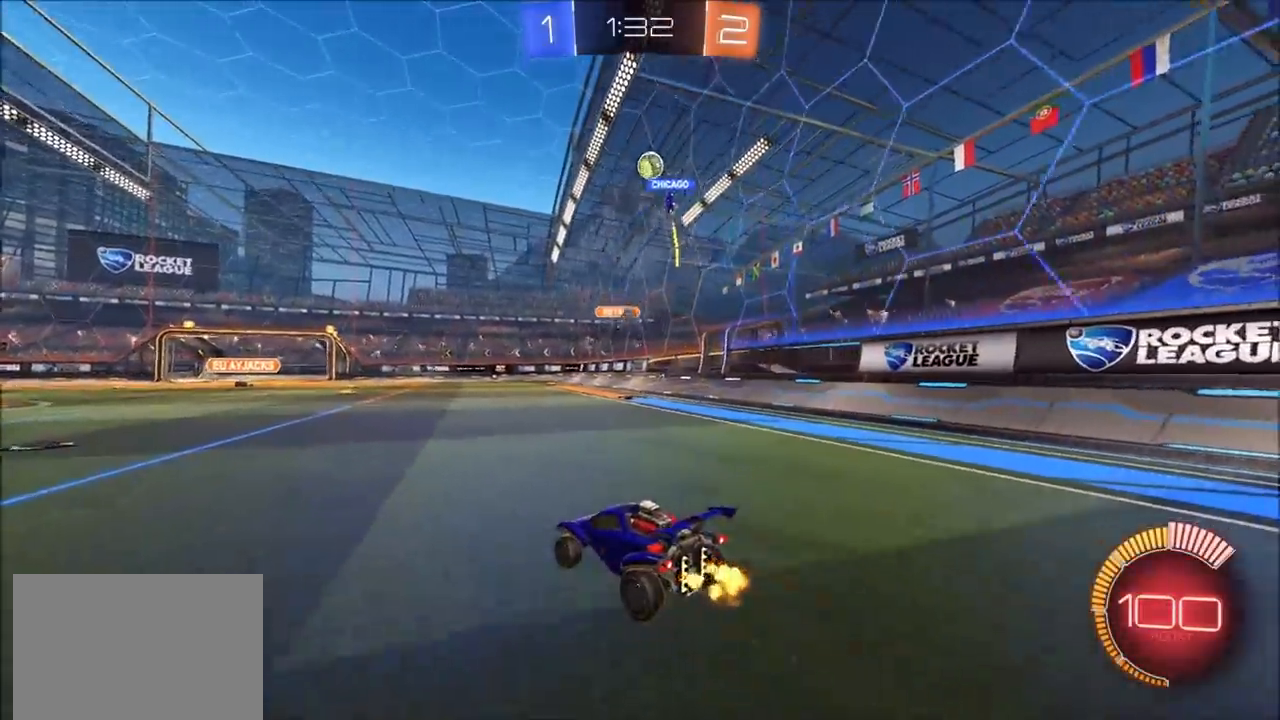
{"buttons": ["CIRCLE", "R2"], "left_stick": "center", "right_stick": "center", "events": [[317, "CIRCLE", "down"]]}
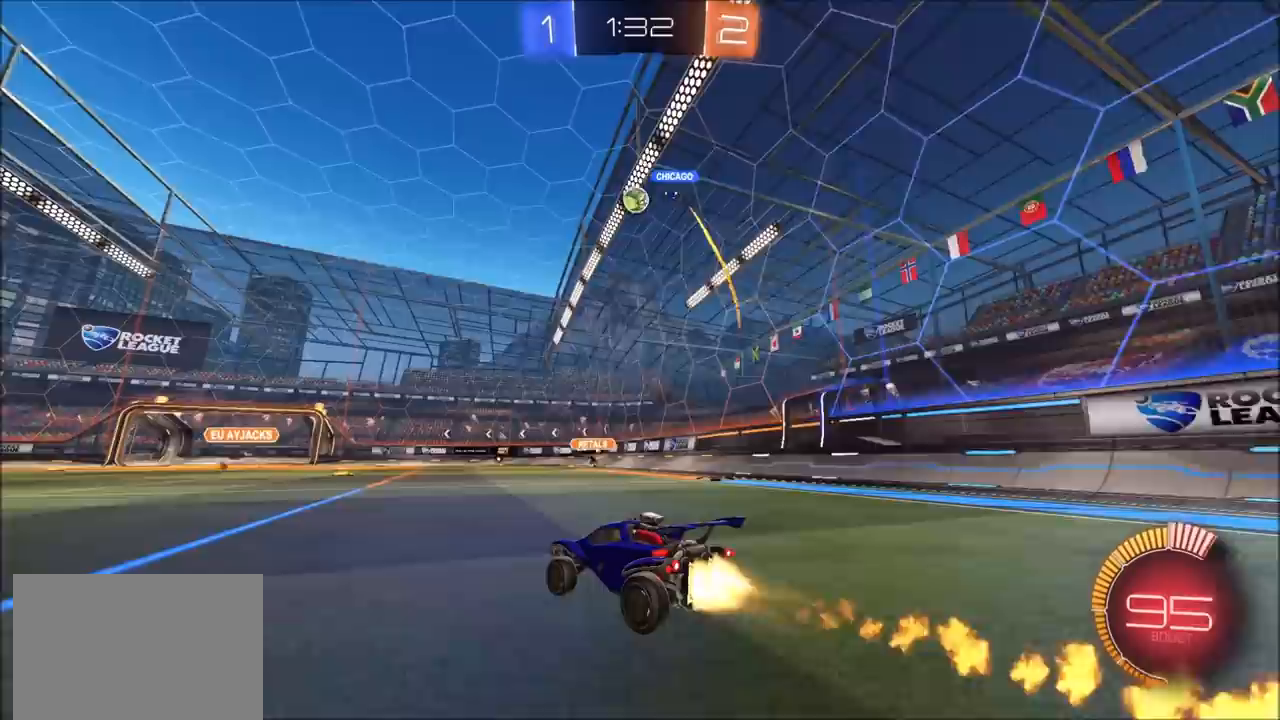
{"buttons": ["R2"], "left_stick": "center", "right_stick": "center", "events": [[283, "CIRCLE", "up"], [300, "left_stick", "left"], [483, "left_stick", "center"]]}
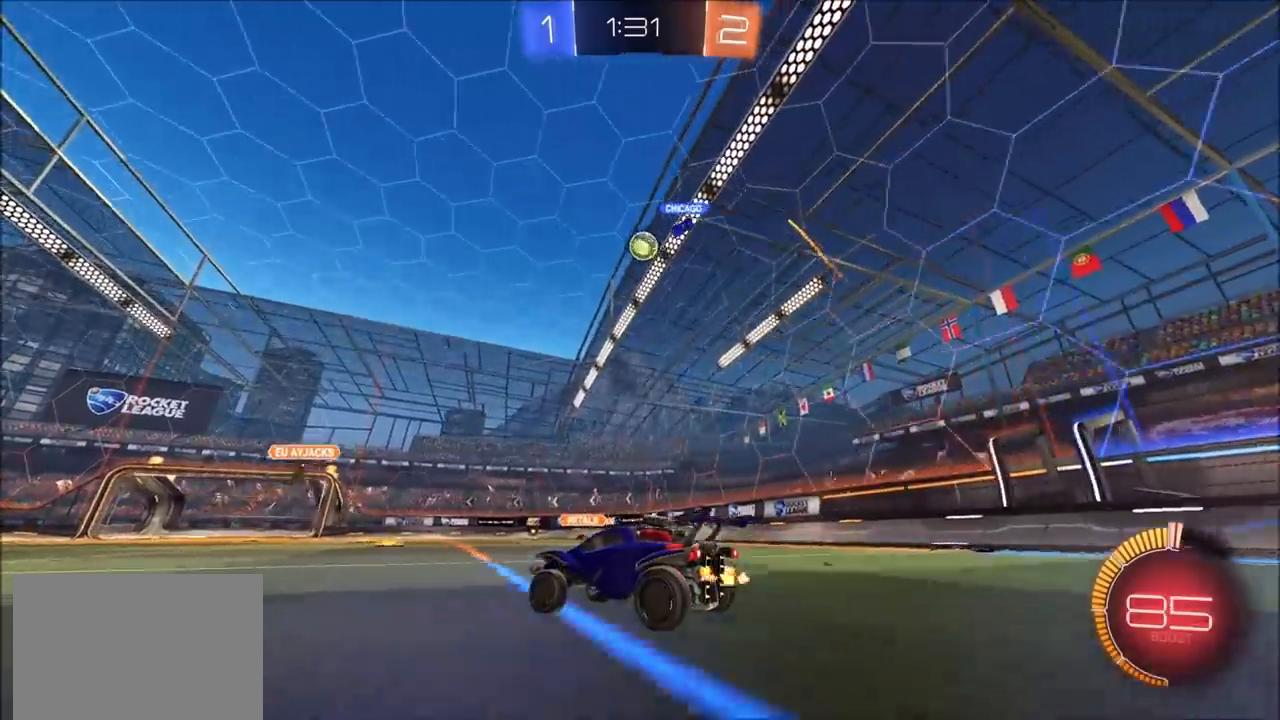
{"buttons": ["R2"], "left_stick": "center", "right_stick": "center", "events": [[100, "CIRCLE", "down"], [467, "CIRCLE", "up"]]}
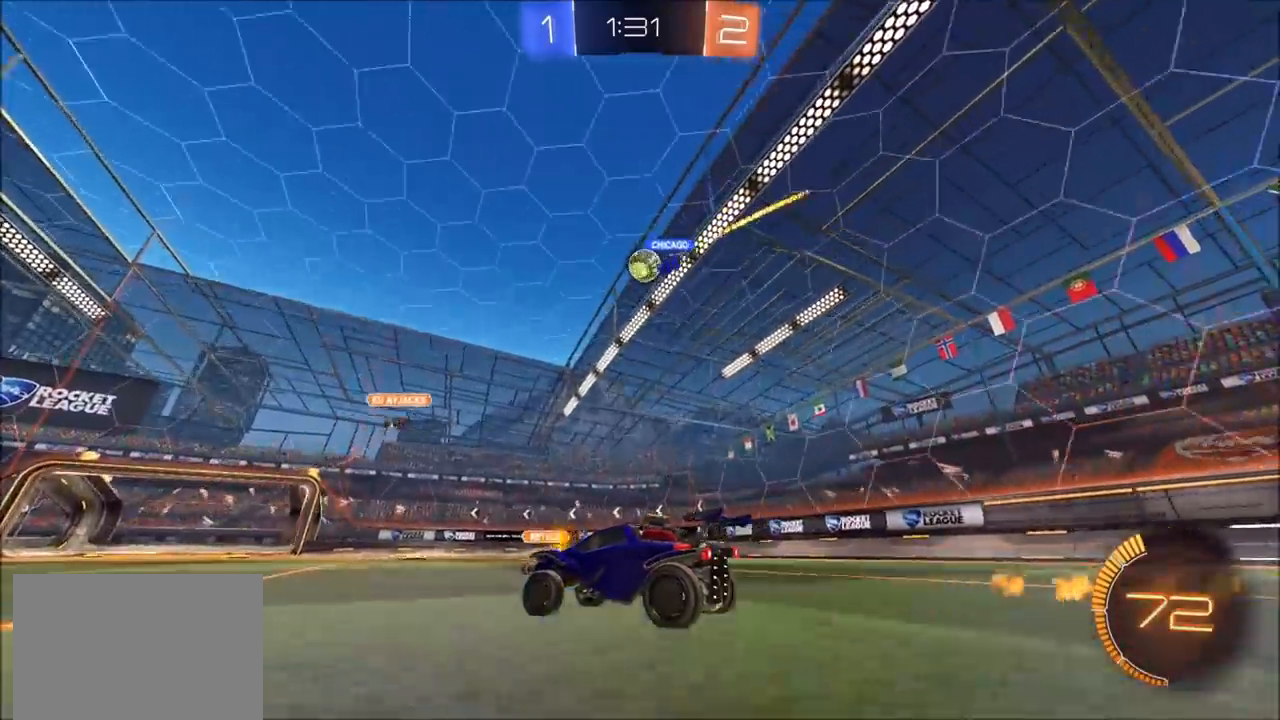
{"buttons": ["R2"], "left_stick": "up-right", "right_stick": "center", "events": [[117, "CIRCLE", "down"], [250, "CIRCLE", "up"], [300, "left_stick", "up-right"]]}
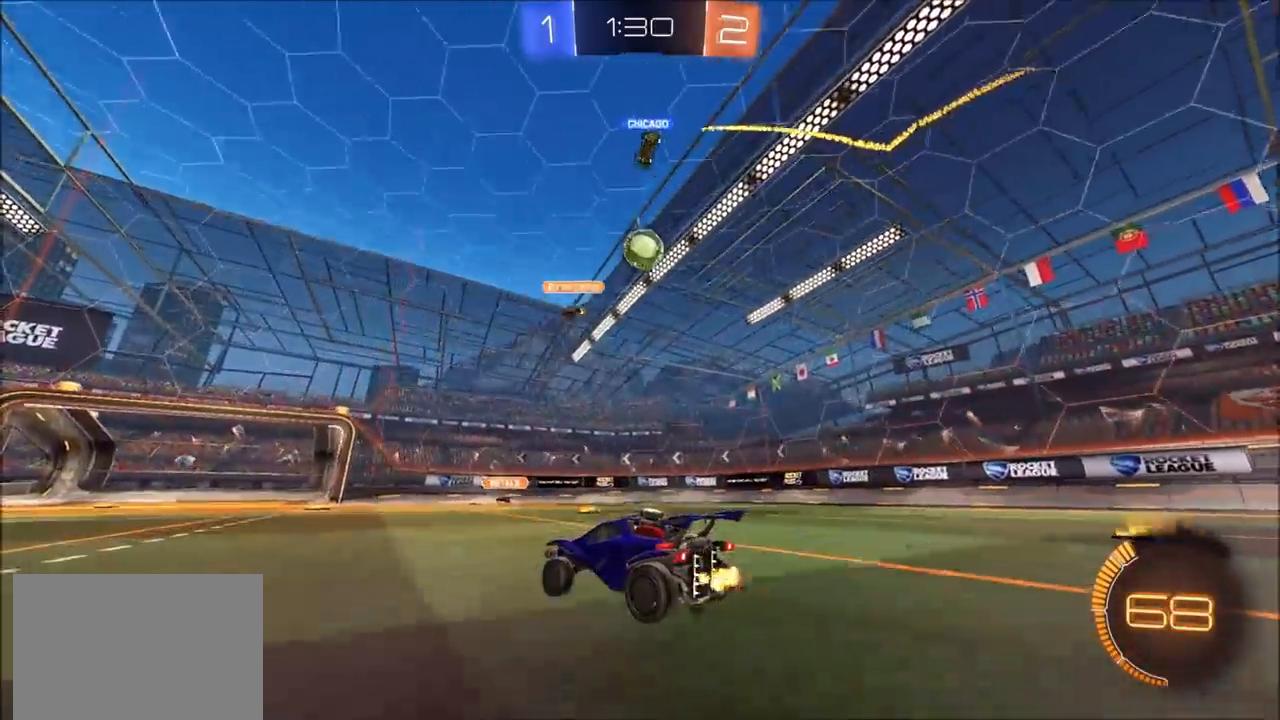
{"buttons": ["R2"], "left_stick": "right", "right_stick": "center", "events": [[67, "L2", "down"], [83, "R2", "up"], [233, "R2", "down"], [233, "left_stick", "up-left"], [300, "L2", "up"], [317, "CIRCLE", "down"], [400, "left_stick", "center"], [467, "CIRCLE", "up"], [500, "left_stick", "right"]]}
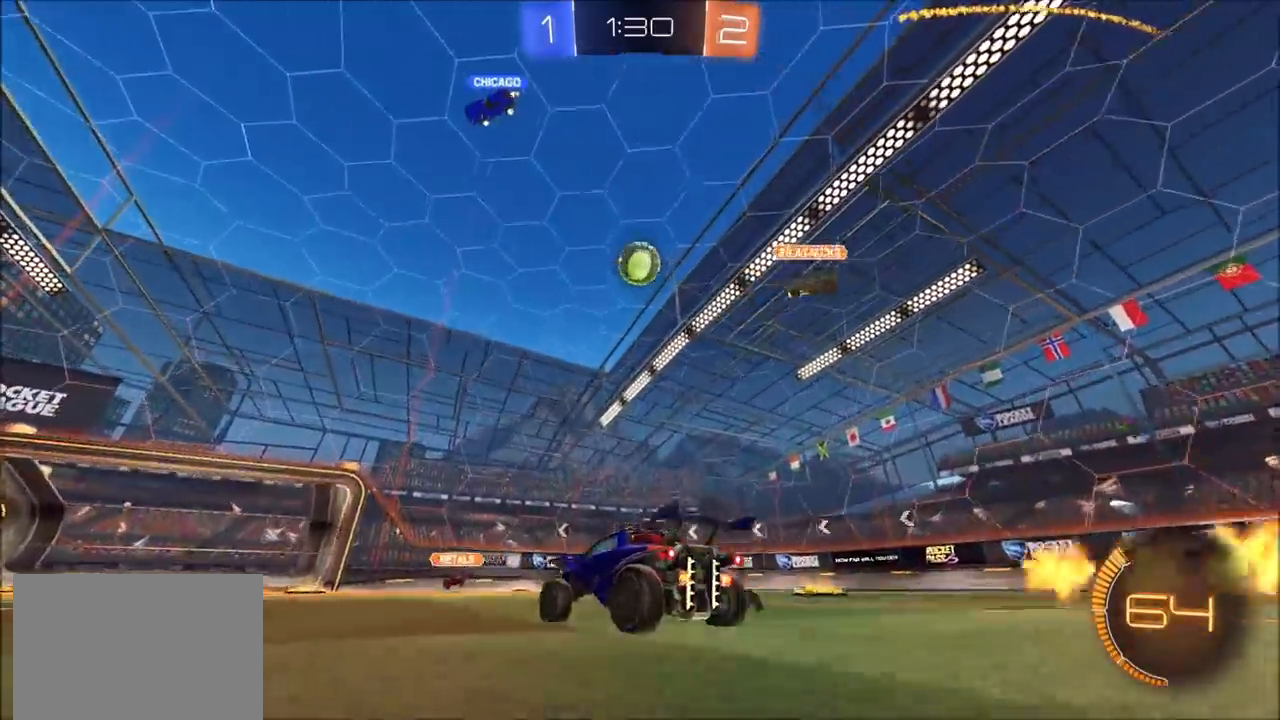
{"buttons": ["CROSS", "CIRCLE", "R2"], "left_stick": "down", "right_stick": "center", "events": [[100, "CROSS", "down"], [133, "left_stick", "down"], [150, "L3", "down"], [250, "L3", "up"], [300, "CROSS", "up"], [300, "left_stick", "center"], [350, "CIRCLE", "down"], [367, "CROSS", "down"], [367, "left_stick", "down"]]}
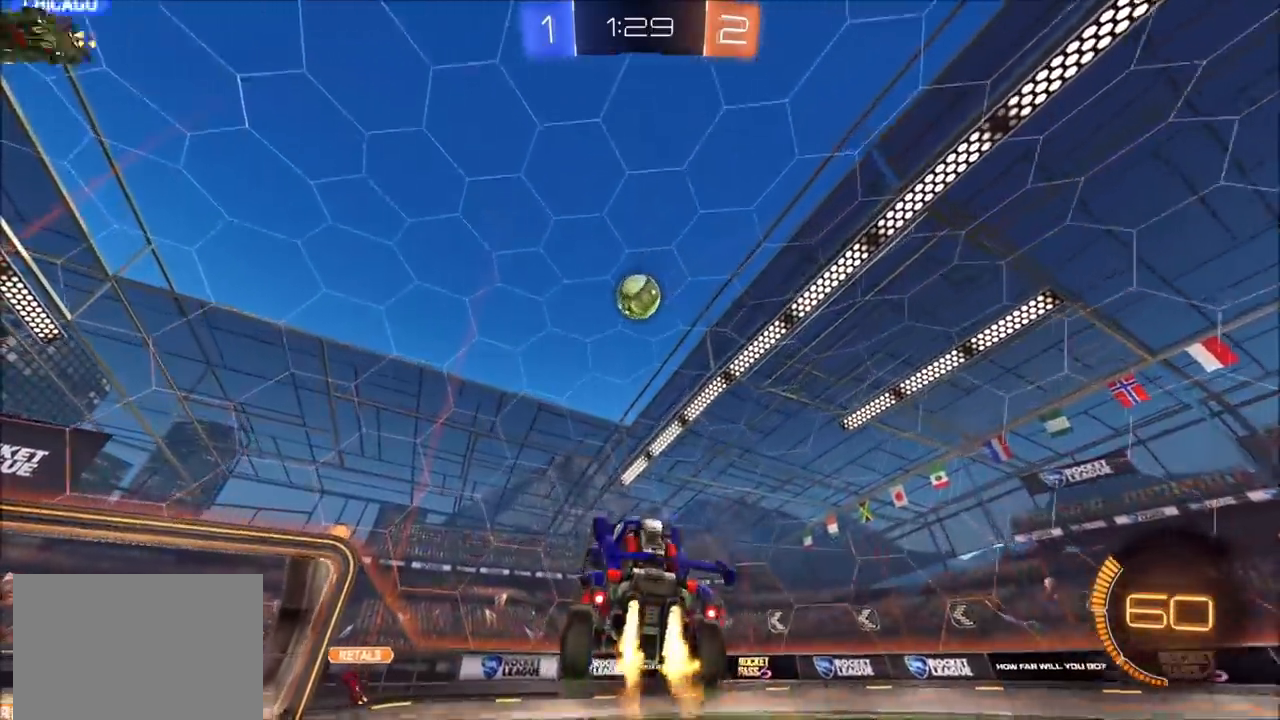
{"buttons": ["CROSS", "CIRCLE", "R2"], "left_stick": "up", "right_stick": "center", "events": [[17, "left_stick", "down-right"], [167, "left_stick", "center"], [267, "left_stick", "up-left"], [500, "left_stick", "up"]]}
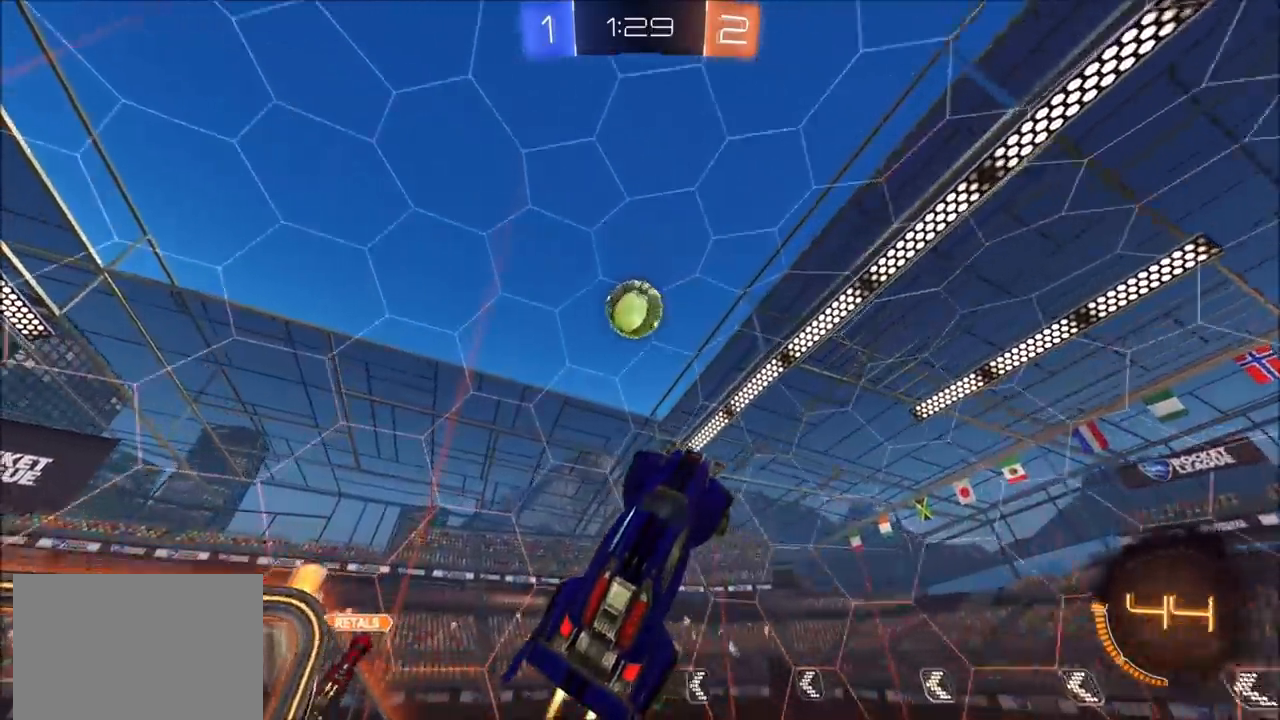
{"buttons": ["CROSS", "CIRCLE", "R2"], "left_stick": "up-right", "right_stick": "center", "events": [[317, "left_stick", "down-left"], [433, "left_stick", "up"], [483, "left_stick", "up-right"]]}
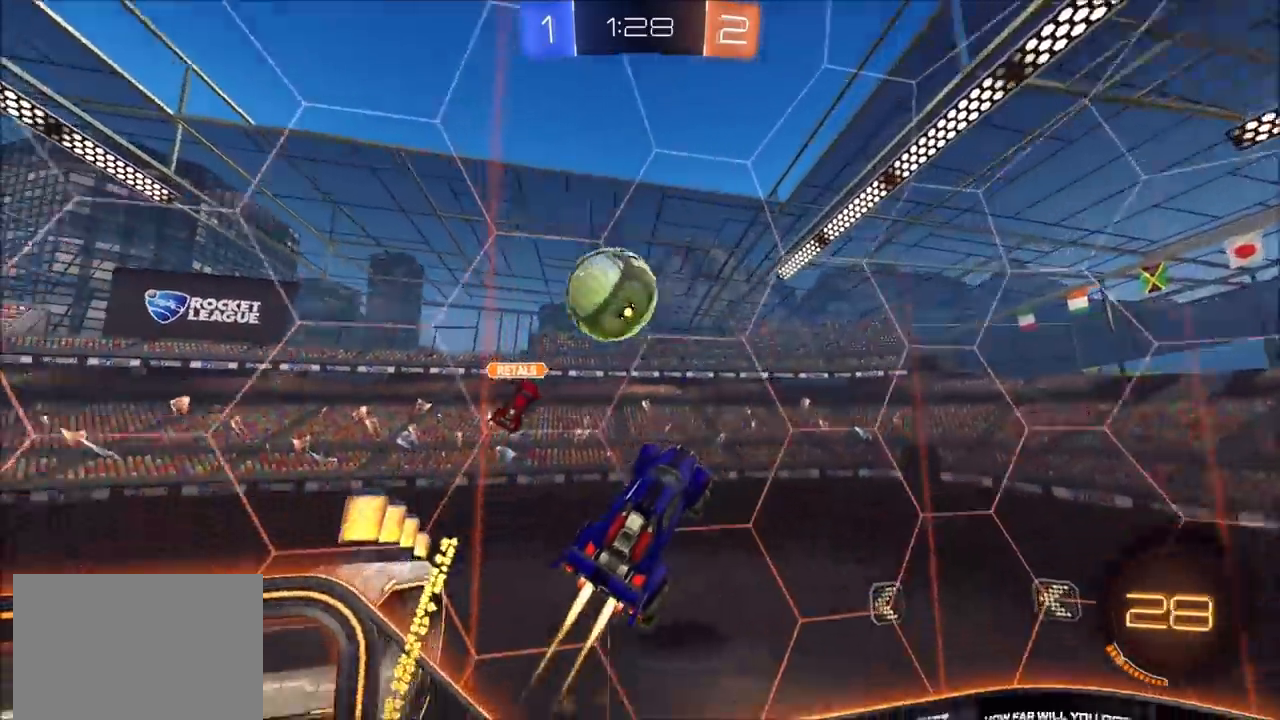
{"buttons": ["R2"], "left_stick": "down-right", "right_stick": "center", "events": [[150, "left_stick", "down-right"], [217, "CROSS", "up"], [217, "L1", "down"], [267, "CIRCLE", "up"], [350, "L1", "up"]]}
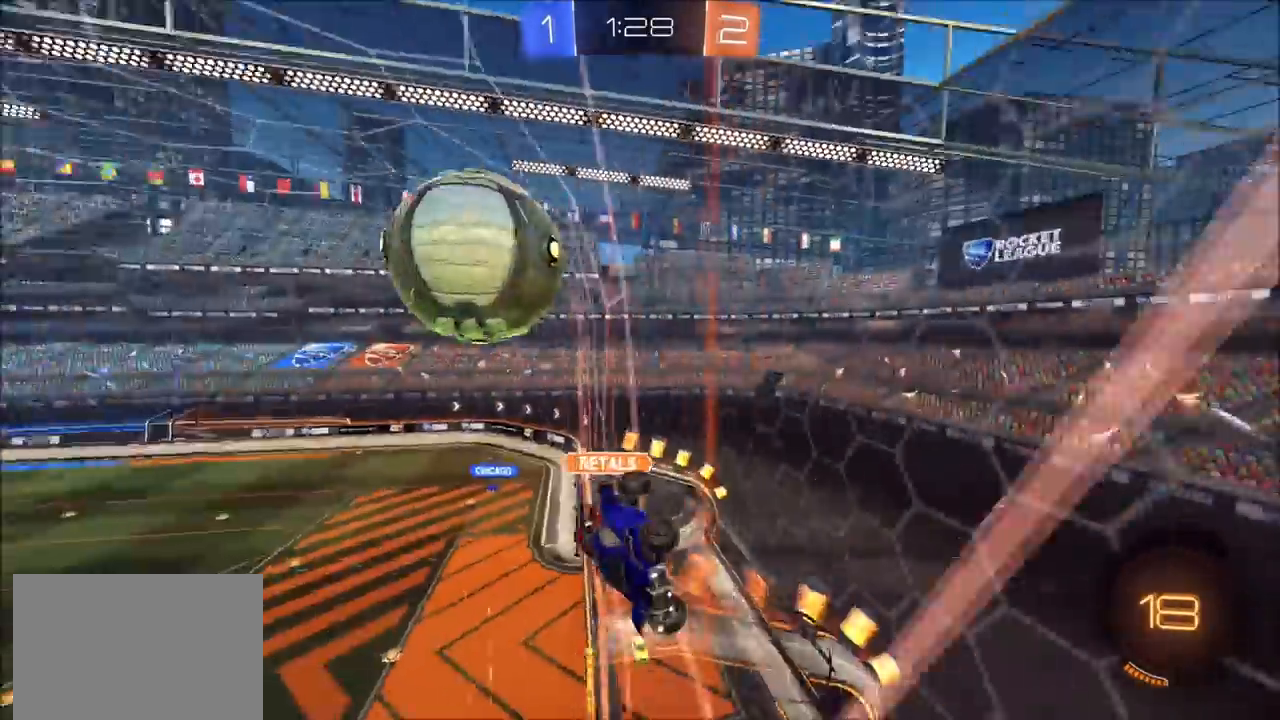
{"buttons": ["R2"], "left_stick": "center", "right_stick": "center", "events": [[67, "left_stick", "center"], [183, "left_stick", "up-right"], [417, "left_stick", "center"]]}
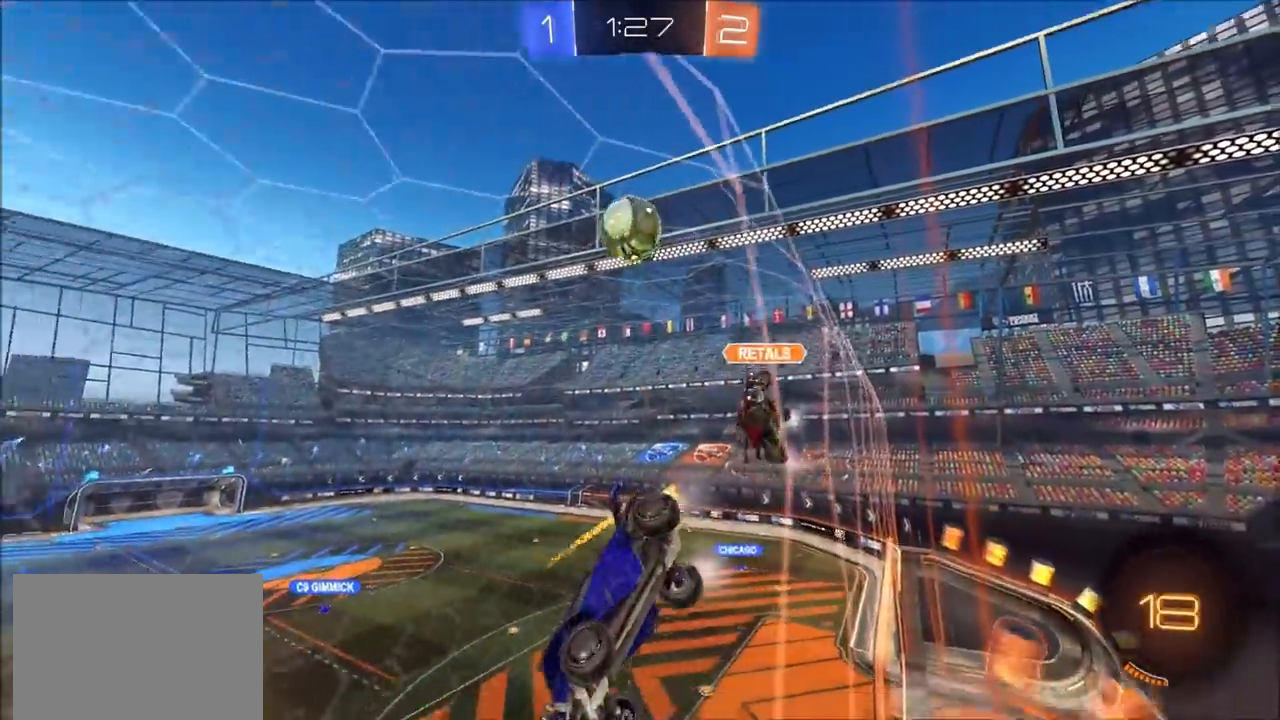
{"buttons": ["R2"], "left_stick": "center", "right_stick": "center", "events": [[317, "left_stick", "left"], [433, "left_stick", "center"]]}
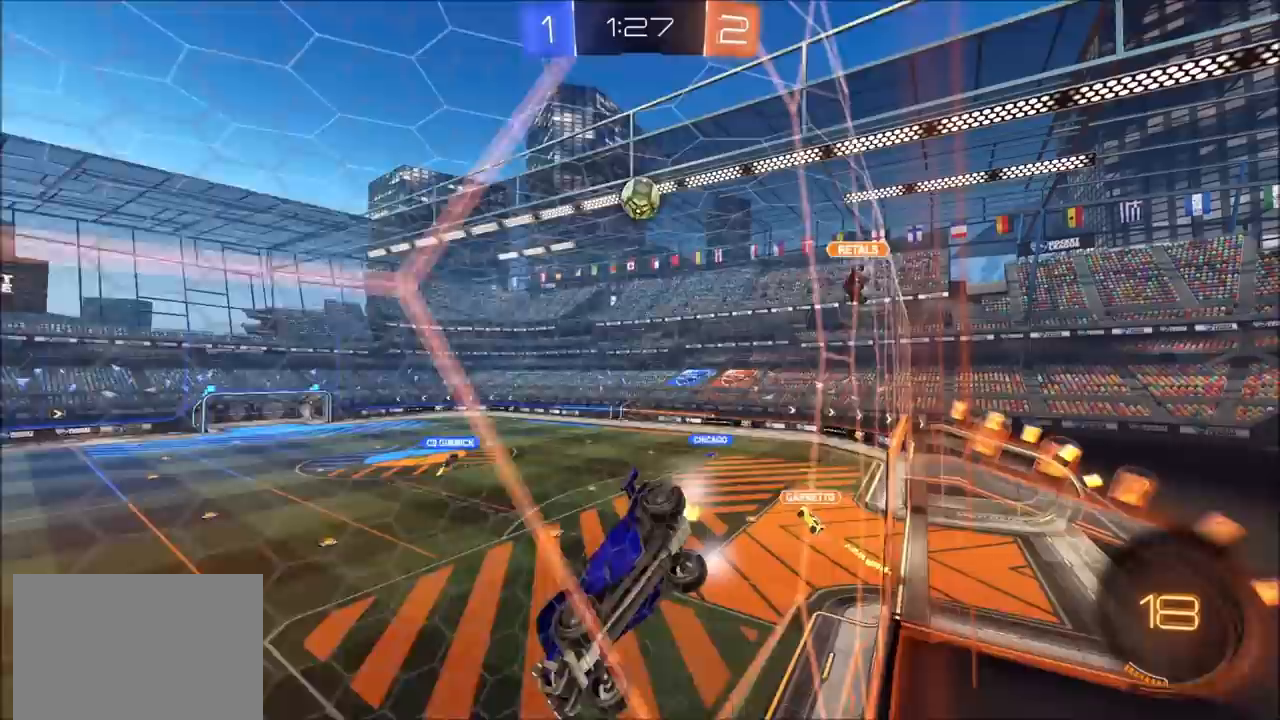
{"buttons": ["R2"], "left_stick": "up-right", "right_stick": "center", "events": [[483, "left_stick", "up-right"]]}
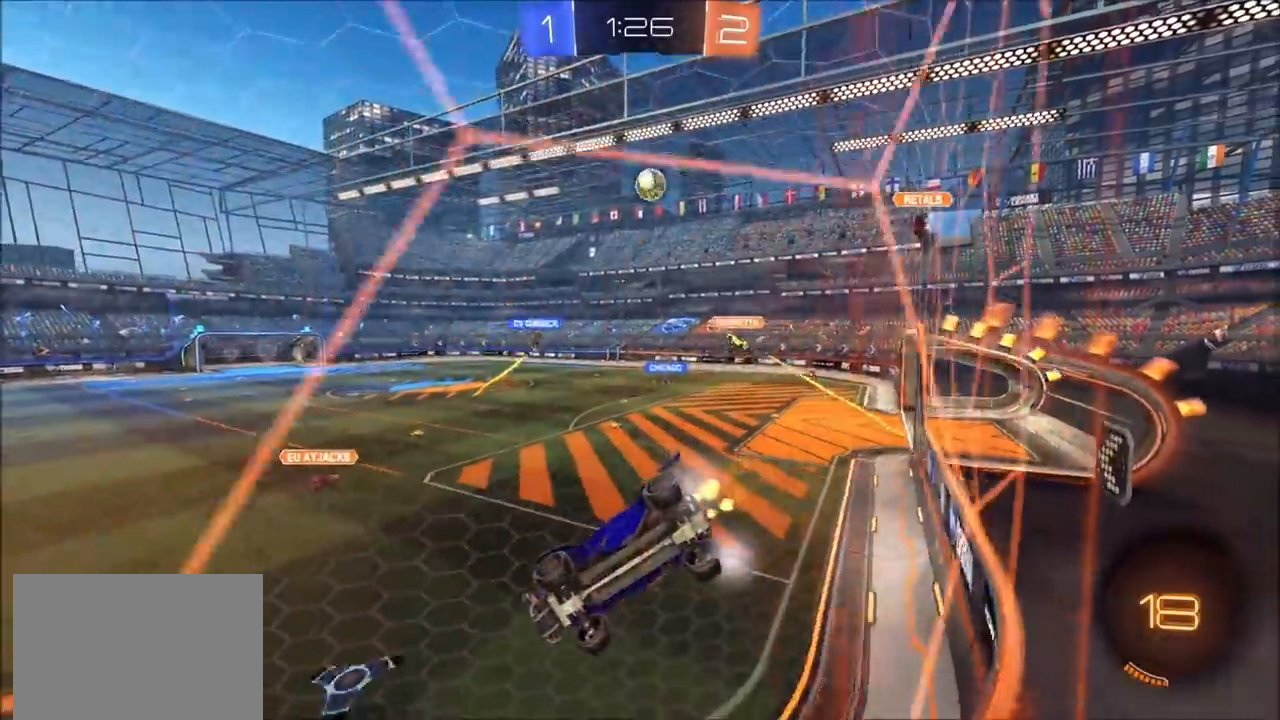
{"buttons": ["CIRCLE", "R2"], "left_stick": "left", "right_stick": "center", "events": [[300, "left_stick", "center"], [333, "CIRCLE", "down"], [383, "left_stick", "left"]]}
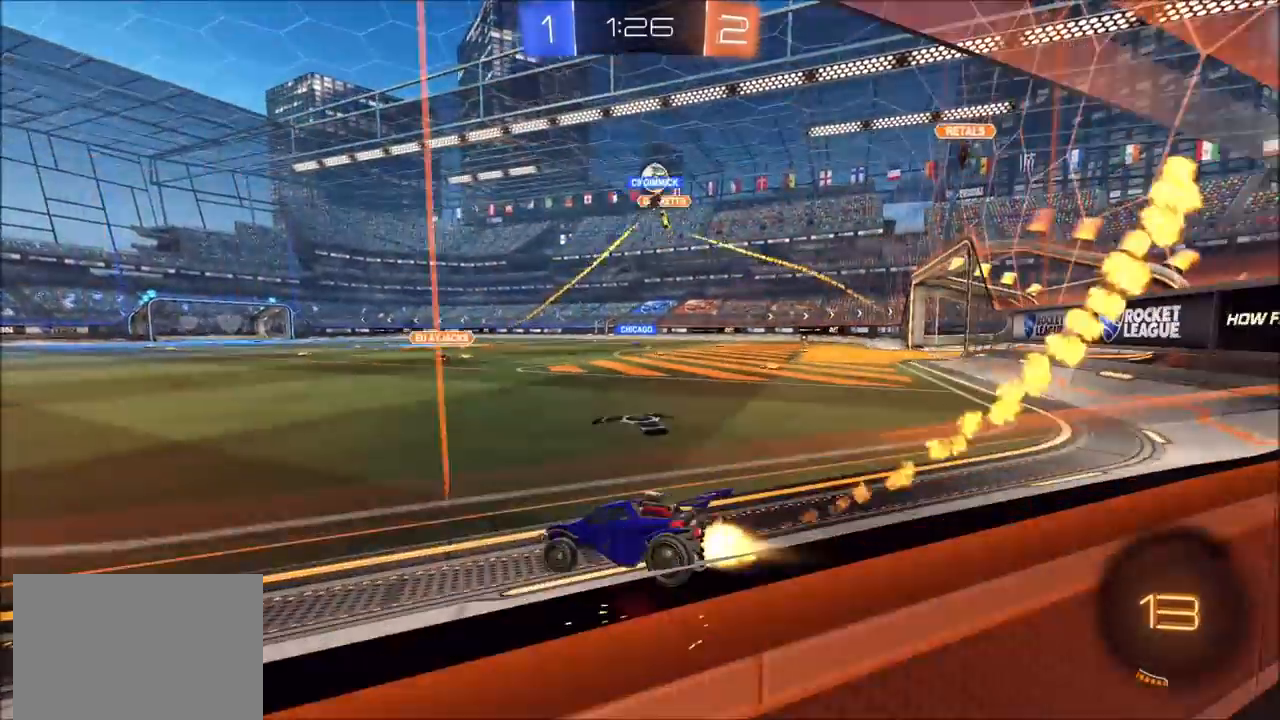
{"buttons": ["CROSS", "L1", "R2"], "left_stick": "up-left", "right_stick": "center", "events": [[117, "CIRCLE", "up"], [117, "left_stick", "up-right"], [267, "CROSS", "down"], [283, "left_stick", "up-left"], [300, "L1", "down"], [367, "CROSS", "up"], [383, "CROSS", "down"]]}
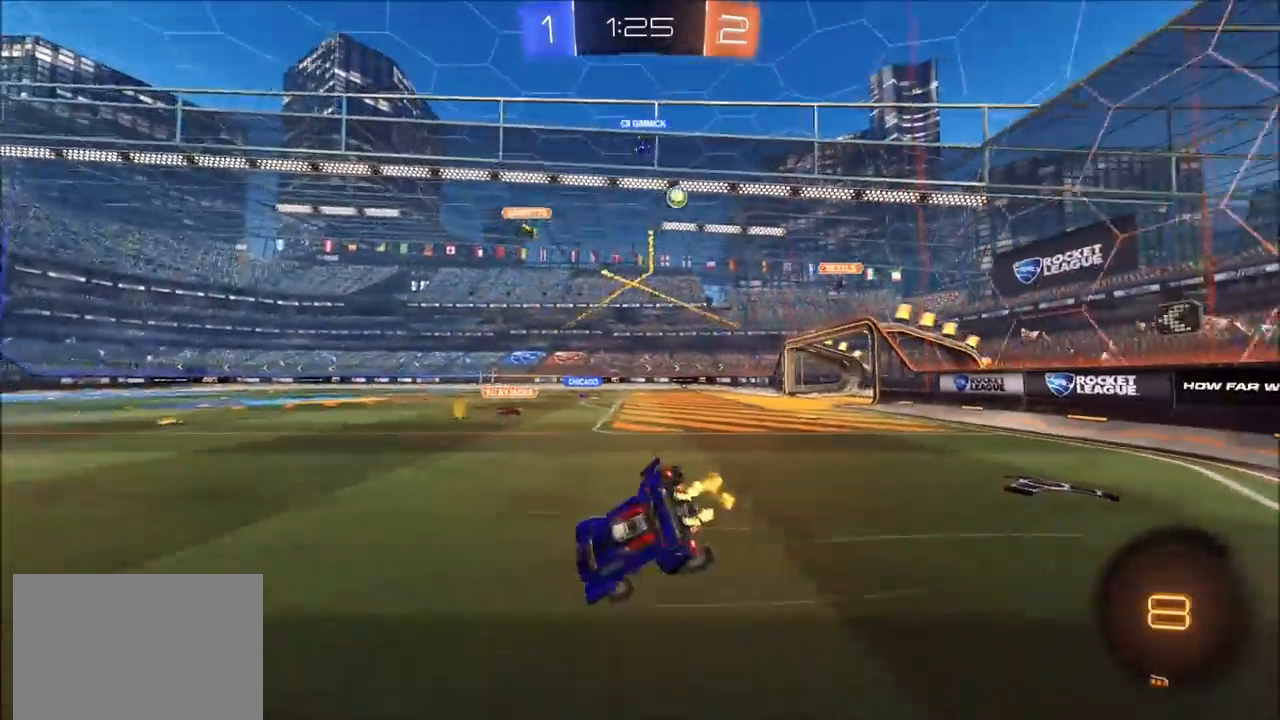
{"buttons": ["R2"], "left_stick": "left", "right_stick": "center", "events": [[83, "CROSS", "up"], [117, "L1", "up"], [167, "left_stick", "center"], [433, "left_stick", "left"]]}